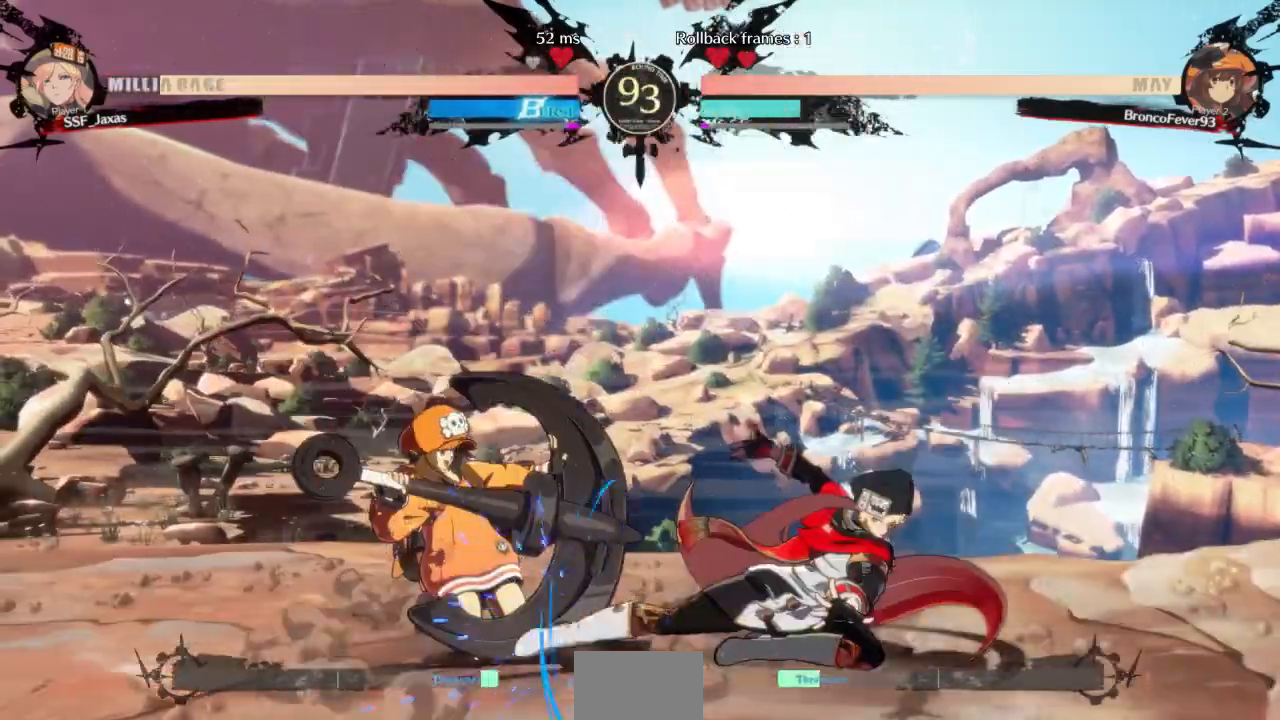
Gameplay with a controller (arcade stick); each line is a JSON object with the inputs held at the frame after it. "events" lists button and stick changes between this image and that frame as [ms after this image, input, new state], when the widget could be followed in between. Not read: L3 R3 SELECT START other_buttons.
{"buttons": ["DPAD_DOWN", "DPAD_LEFT"], "events": [[33, "R2", "up"], [67, "DPAD_DOWN", "up"], [433, "DPAD_DOWN", "down"], [500, "DPAD_LEFT", "down"]]}
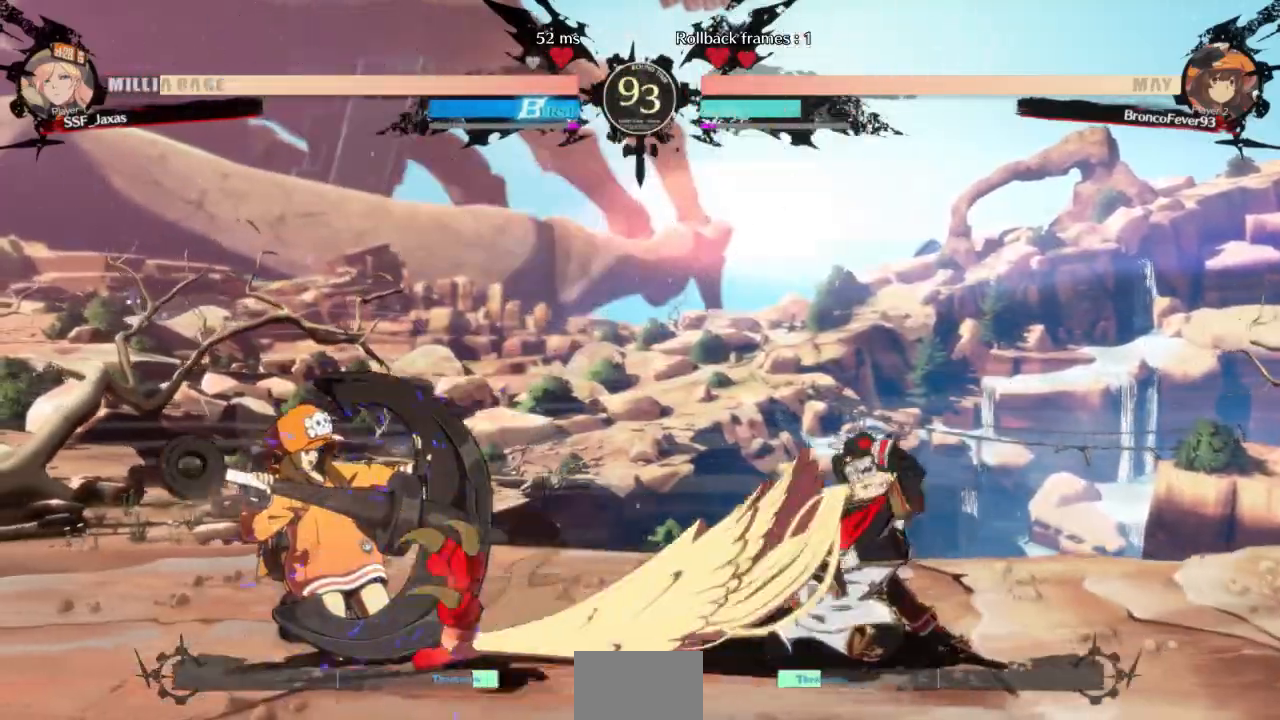
{"buttons": ["DPAD_RIGHT"]}
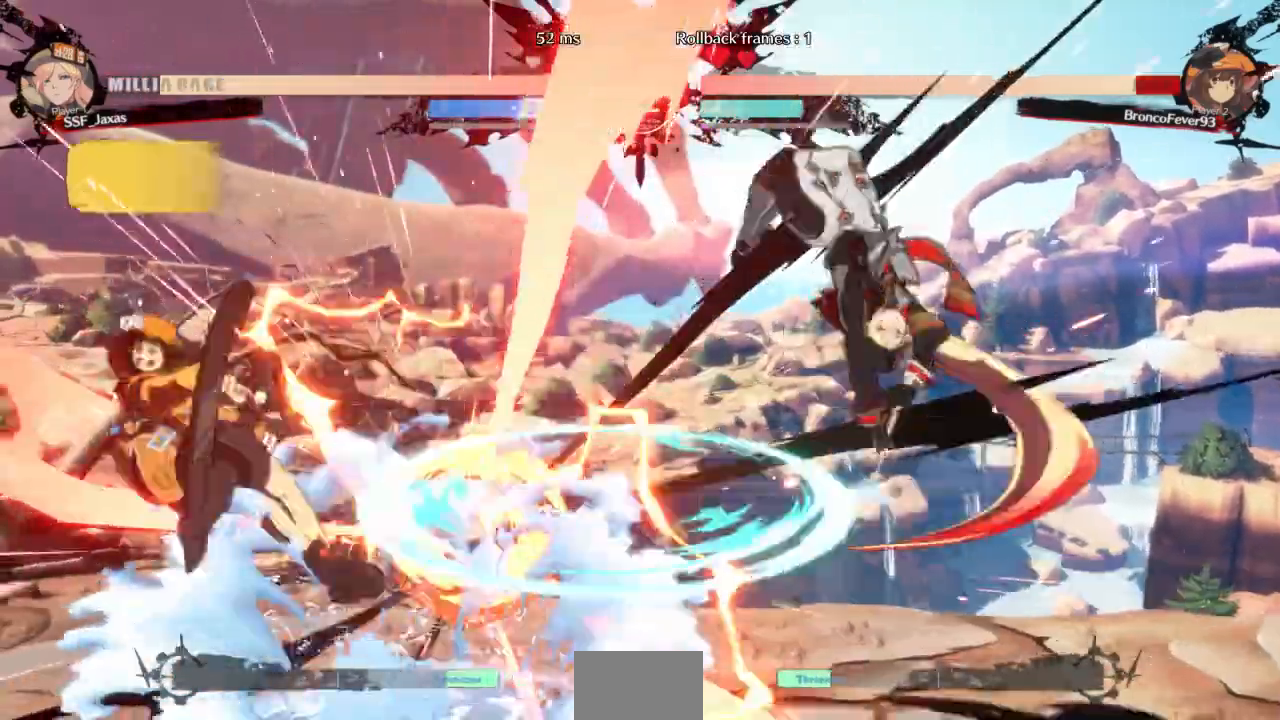
{"buttons": ["DPAD_LEFT"], "events": [[133, "DPAD_RIGHT", "up"], [233, "DPAD_LEFT", "down"], [300, "DPAD_LEFT", "up"], [367, "DPAD_LEFT", "down"]]}
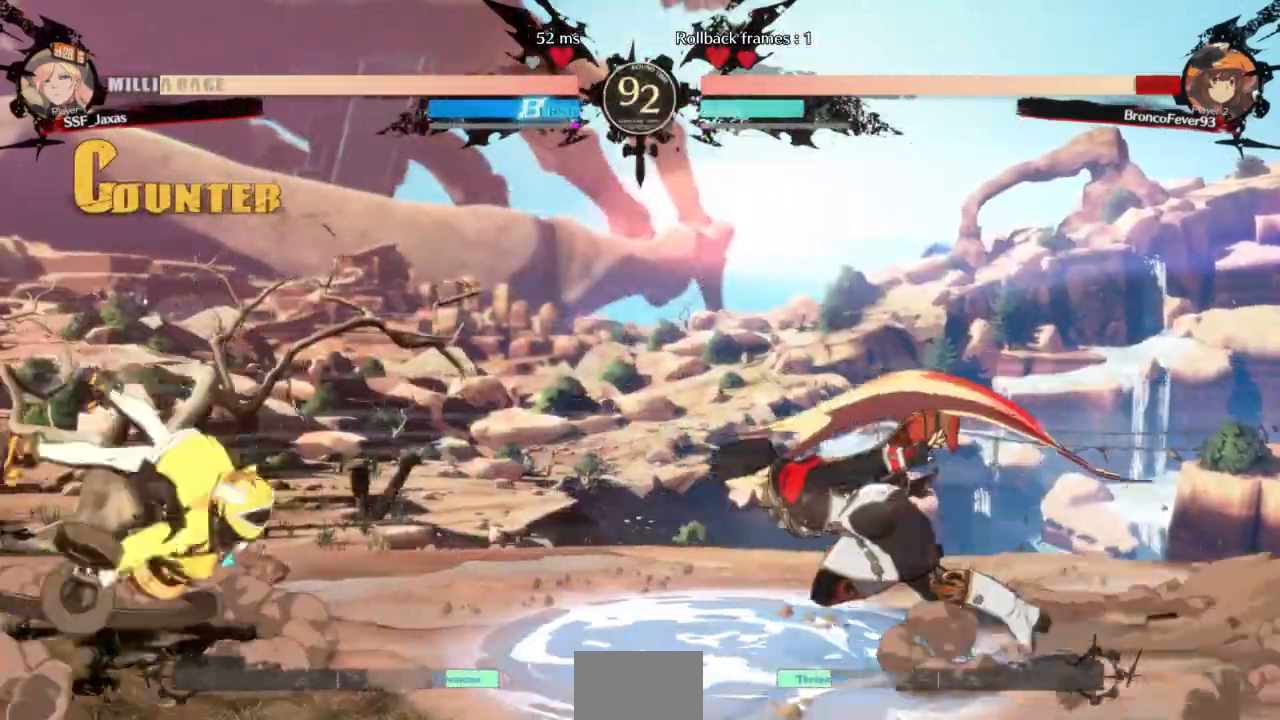
{"buttons": ["SQUARE"]}
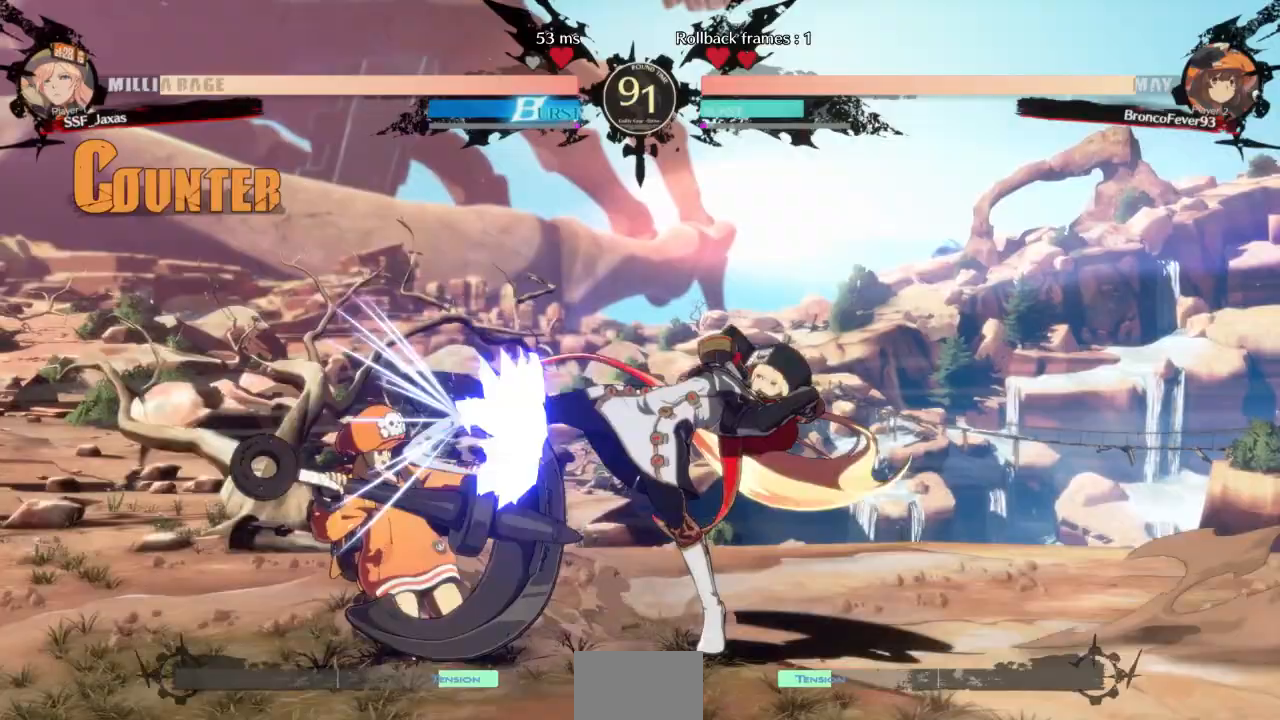
{"buttons": ["DPAD_LEFT"], "events": [[33, "SQUARE", "up"], [367, "DPAD_LEFT", "down"]]}
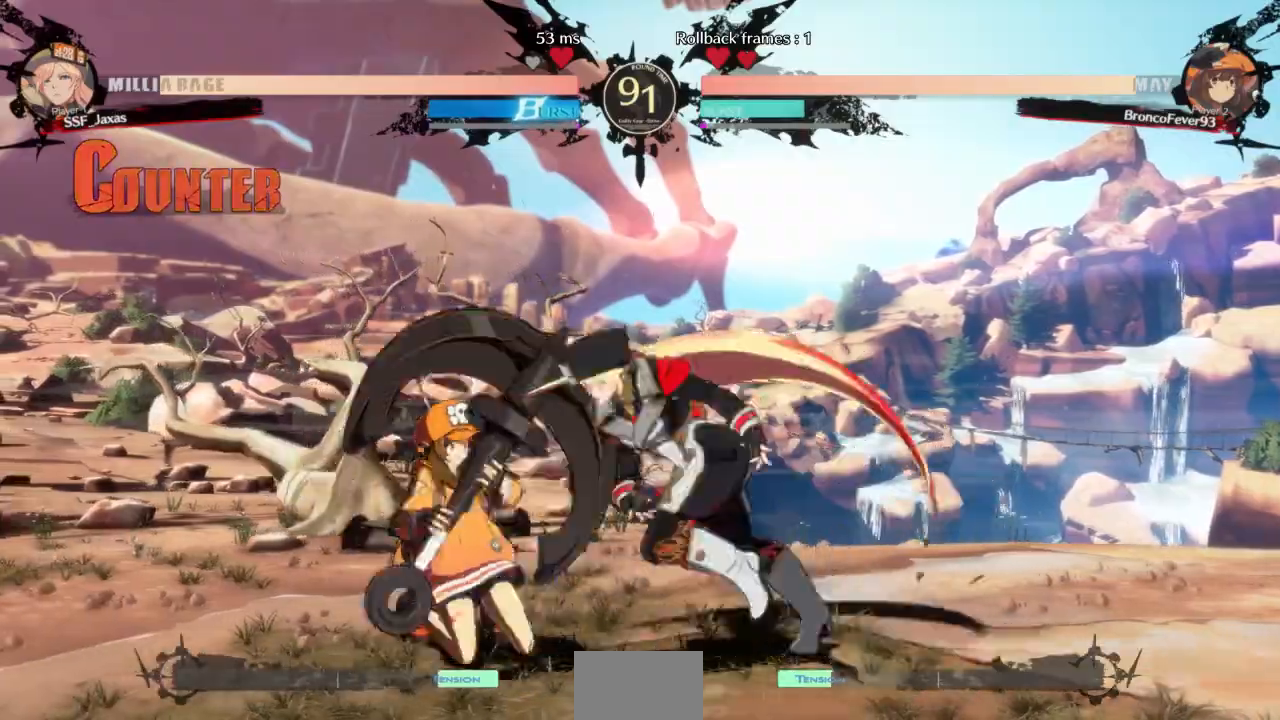
{"buttons": [], "events": [[100, "R2", "down"], [200, "DPAD_LEFT", "up"], [200, "R2", "up"]]}
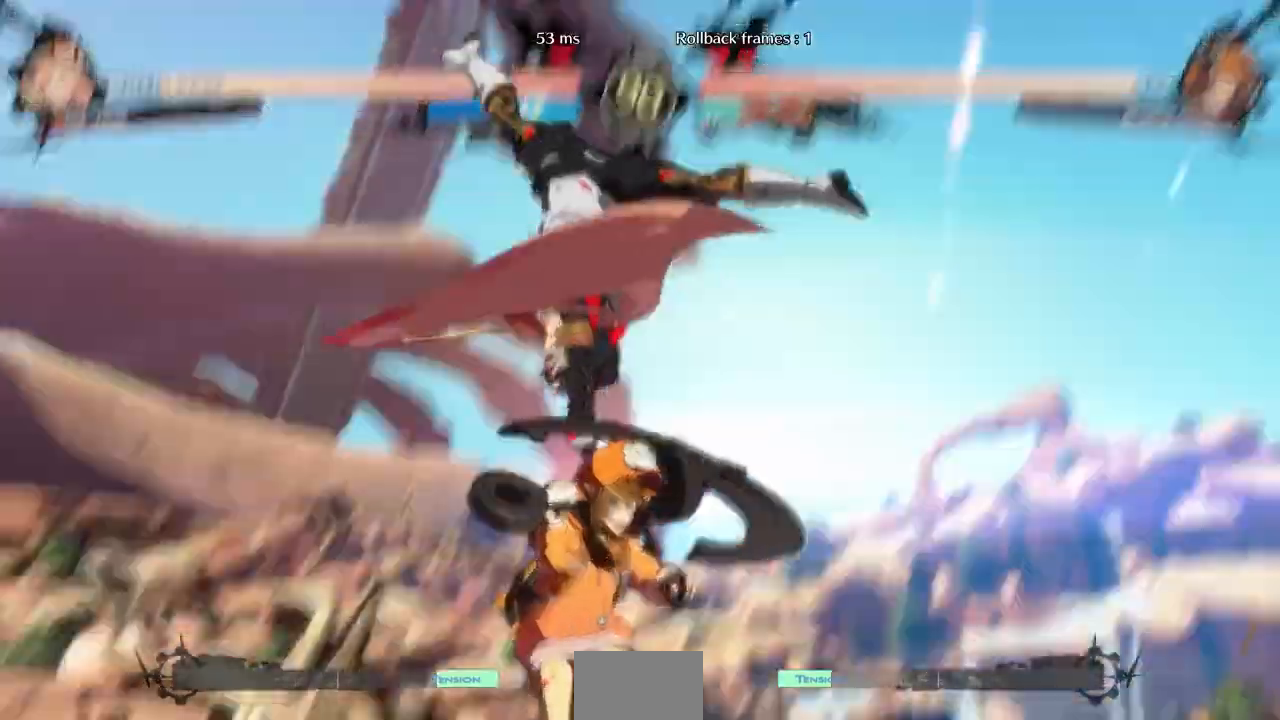
{"buttons": []}
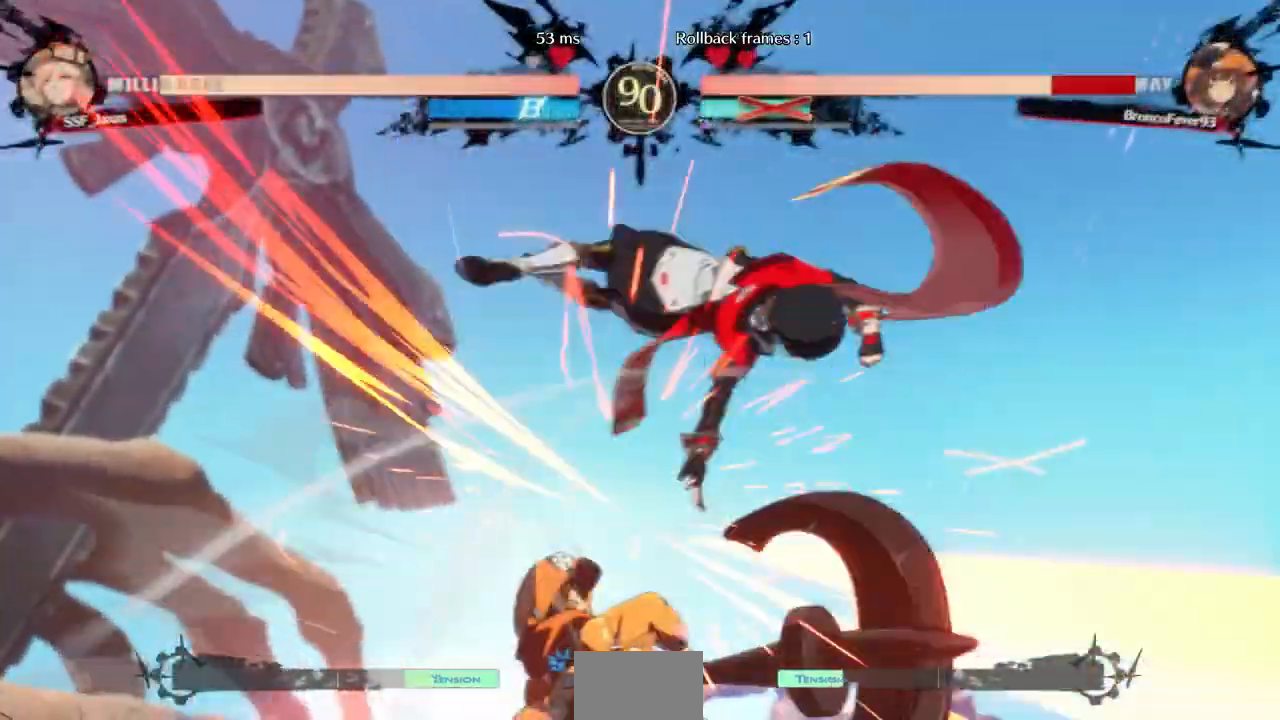
{"buttons": ["DPAD_LEFT"]}
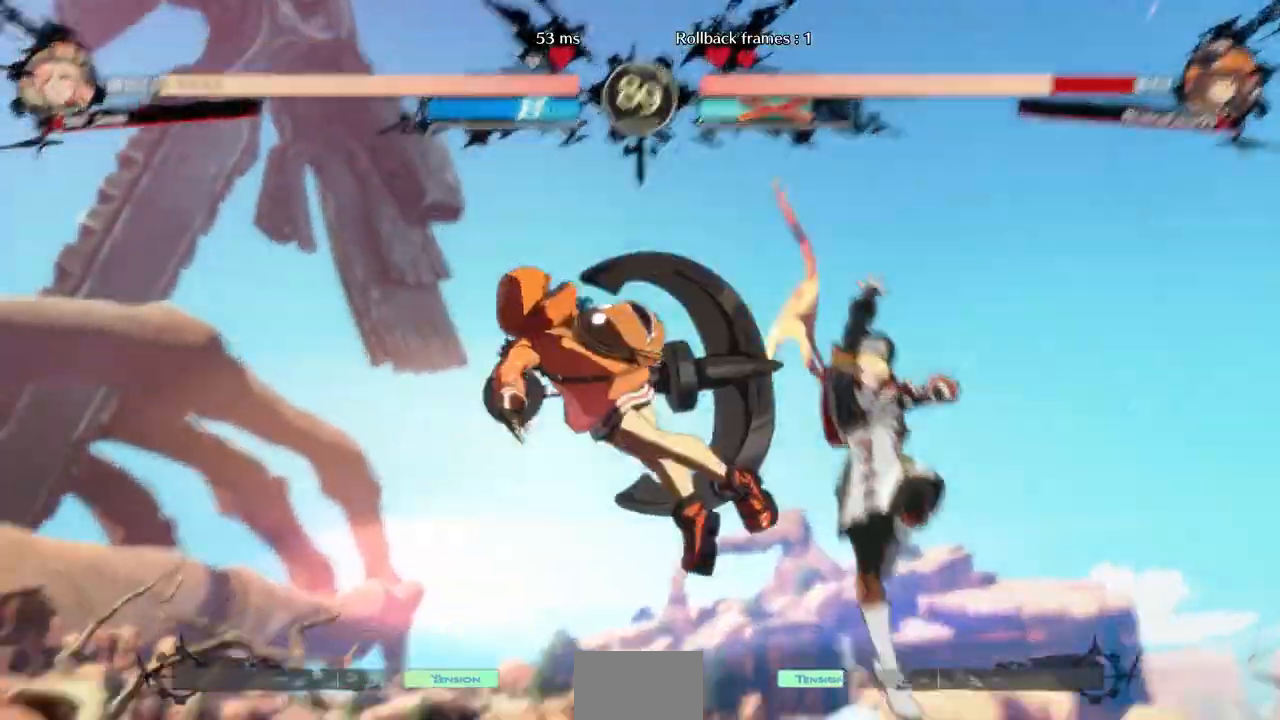
{"buttons": ["DPAD_RIGHT"]}
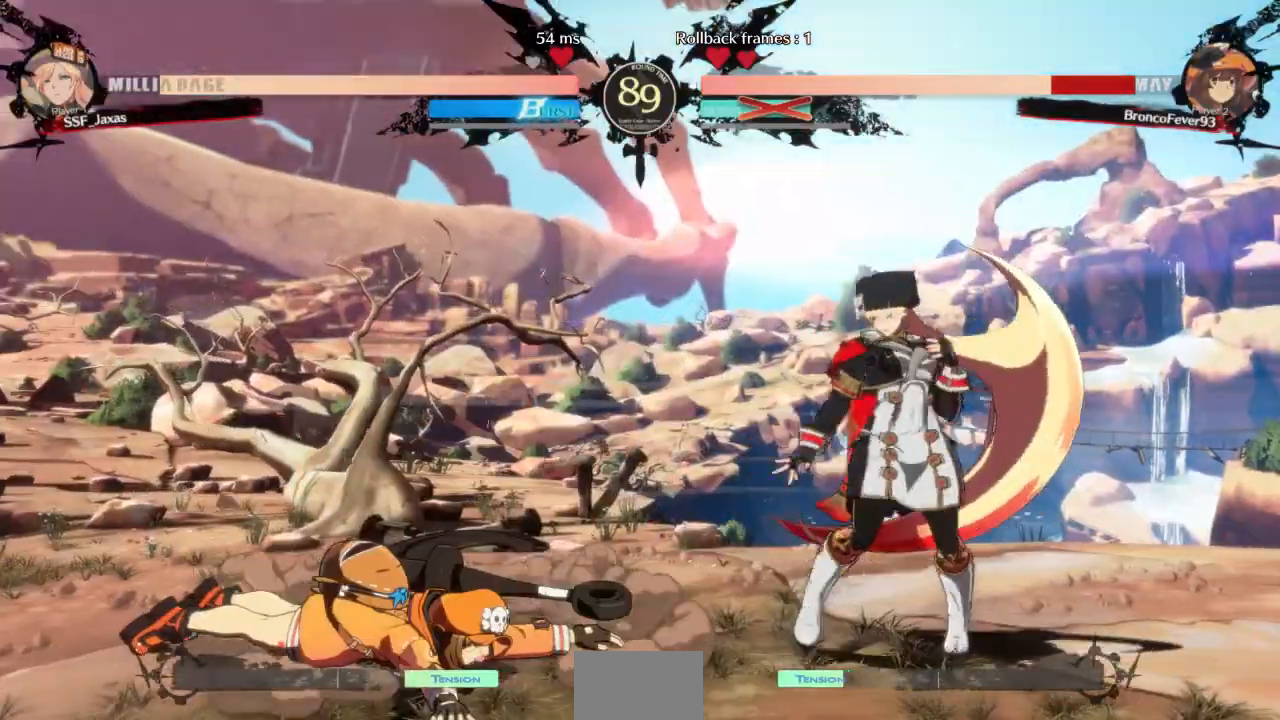
{"buttons": ["TRIANGLE"], "events": [[33, "DPAD_RIGHT", "up"], [67, "DPAD_LEFT", "down"], [133, "DPAD_LEFT", "up"], [200, "DPAD_LEFT", "down"], [500, "DPAD_LEFT", "up"], [500, "TRIANGLE", "down"]]}
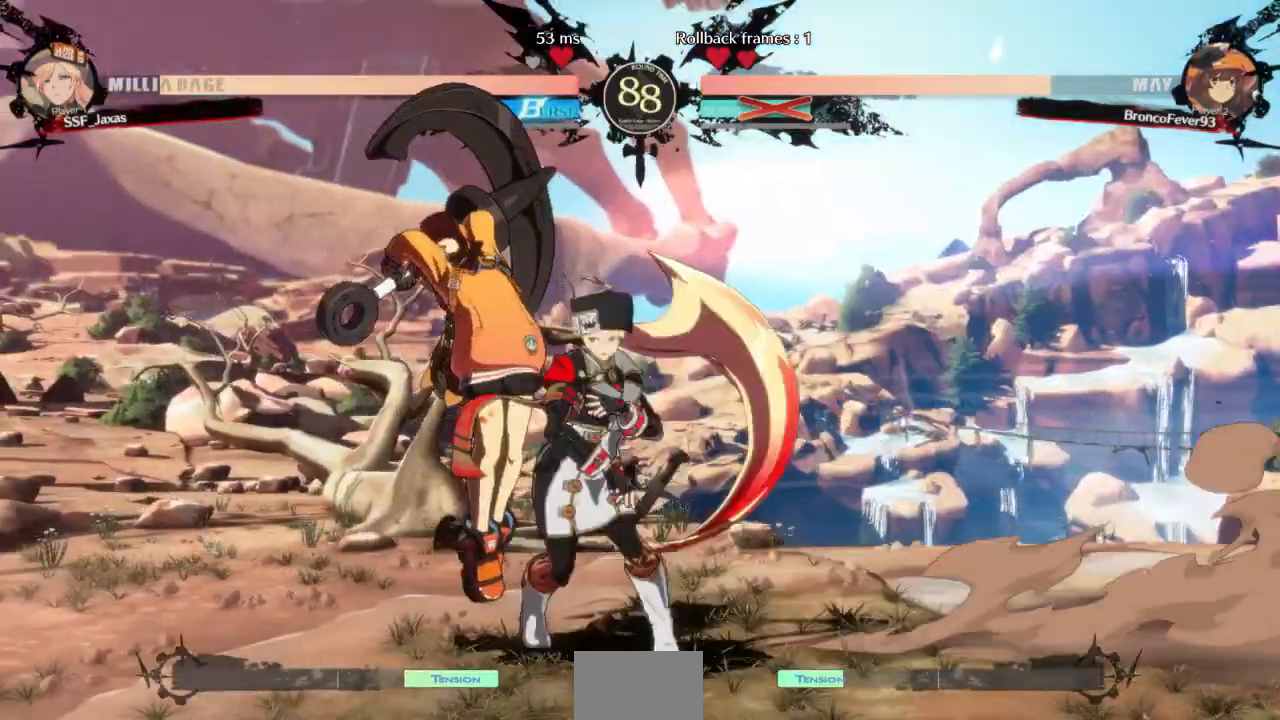
{"buttons": [], "events": [[133, "TRIANGLE", "up"]]}
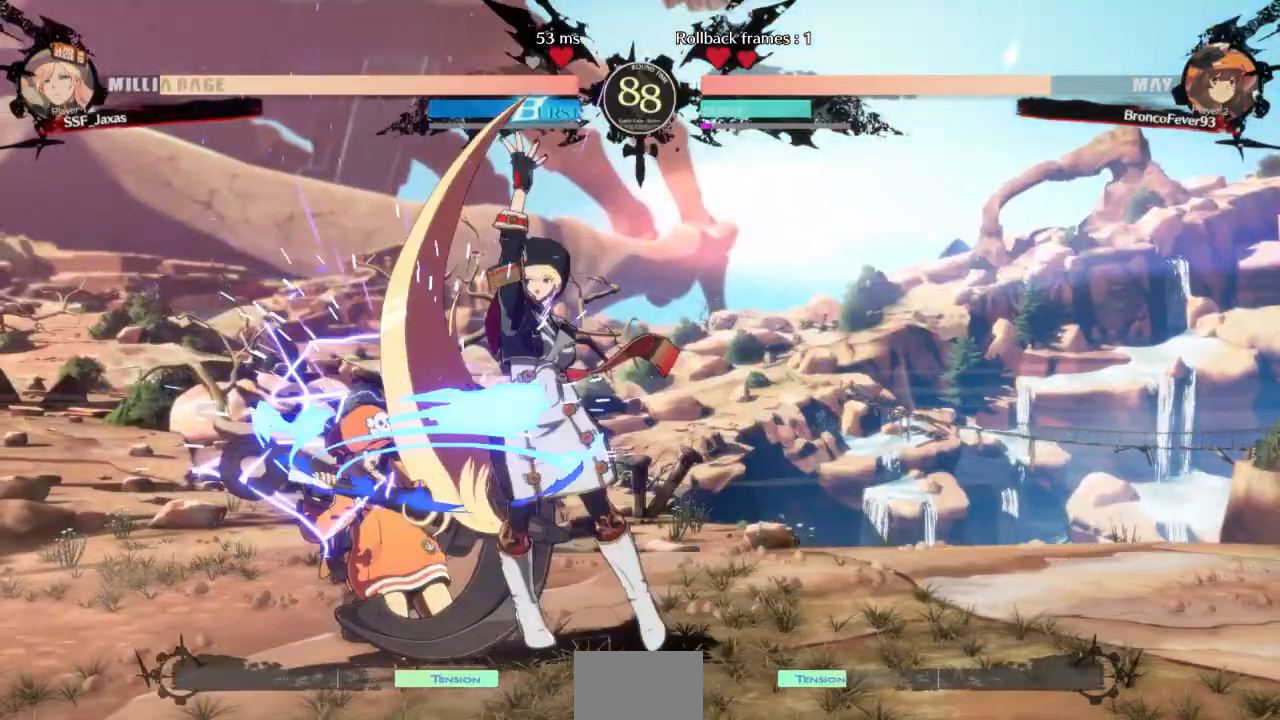
{"buttons": [], "events": [[167, "DPAD_DOWN", "down"], [267, "TRIANGLE", "down"], [333, "DPAD_DOWN", "up"], [400, "TRIANGLE", "up"]]}
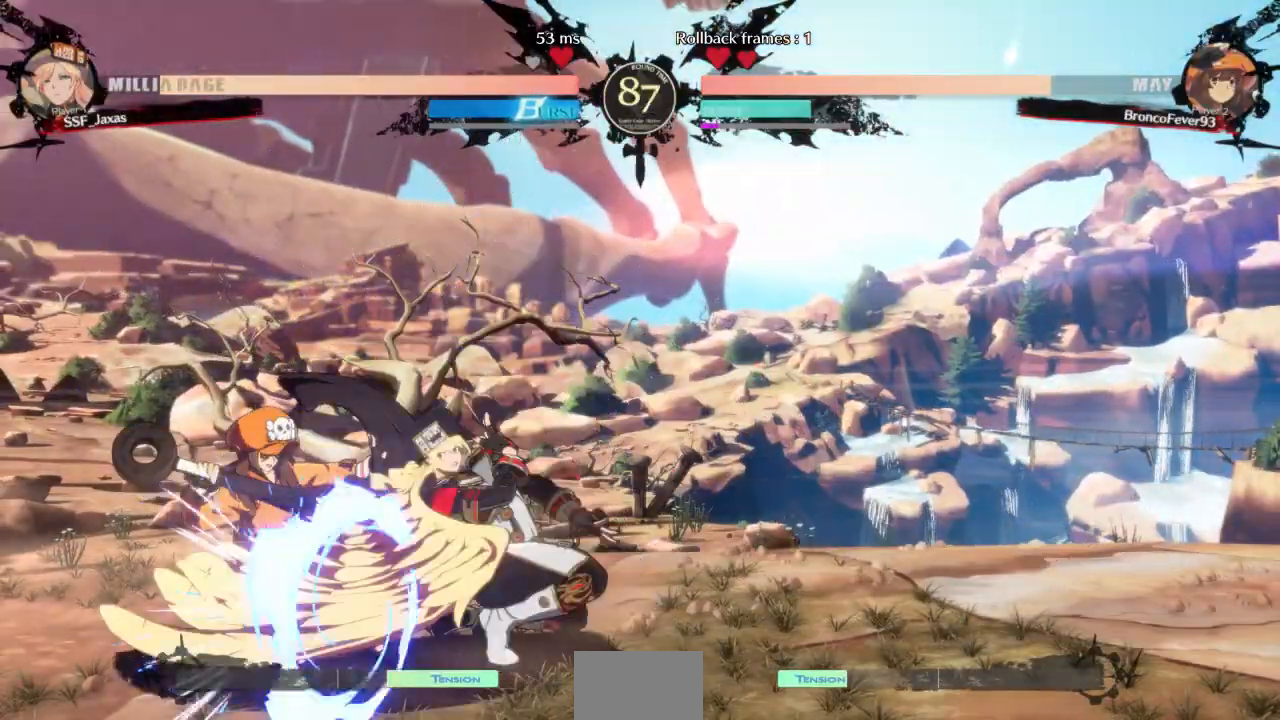
{"buttons": ["DPAD_DOWN"]}
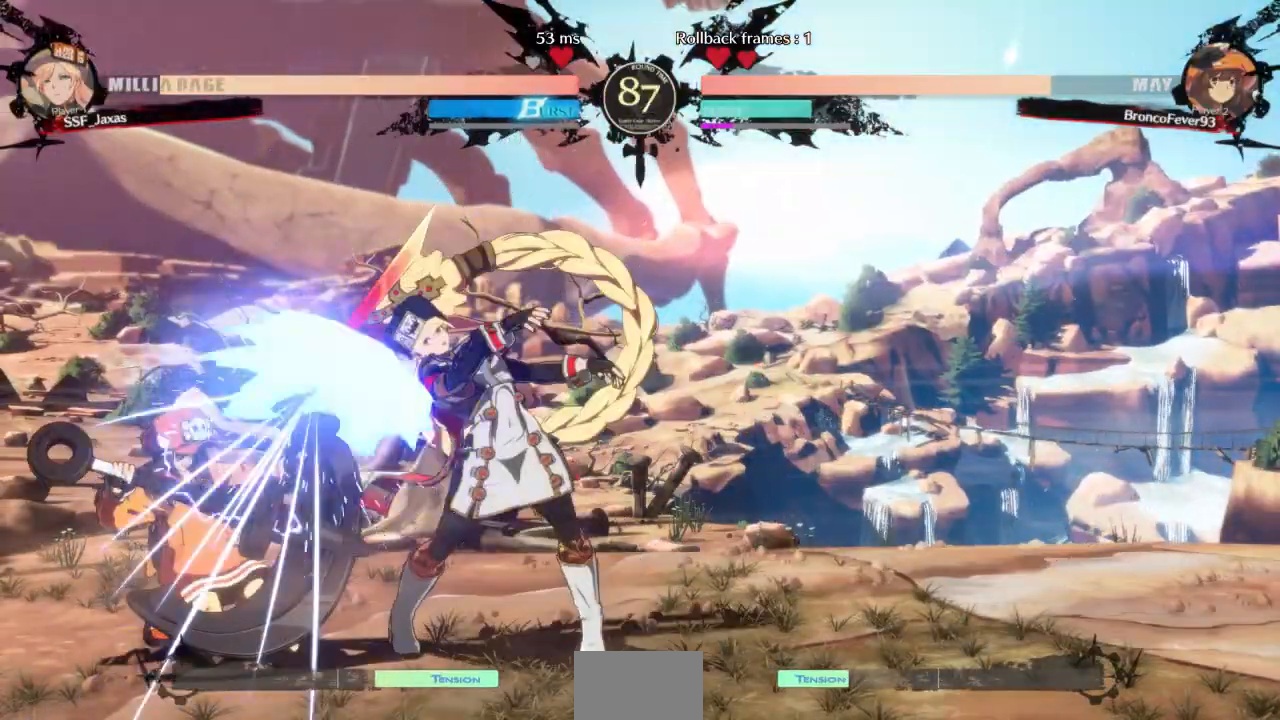
{"buttons": ["DPAD_LEFT"], "events": [[67, "DPAD_RIGHT", "down"], [100, "DPAD_DOWN", "up"], [133, "SQUARE", "down"], [200, "DPAD_RIGHT", "up"], [233, "SQUARE", "up"], [367, "DPAD_LEFT", "down"]]}
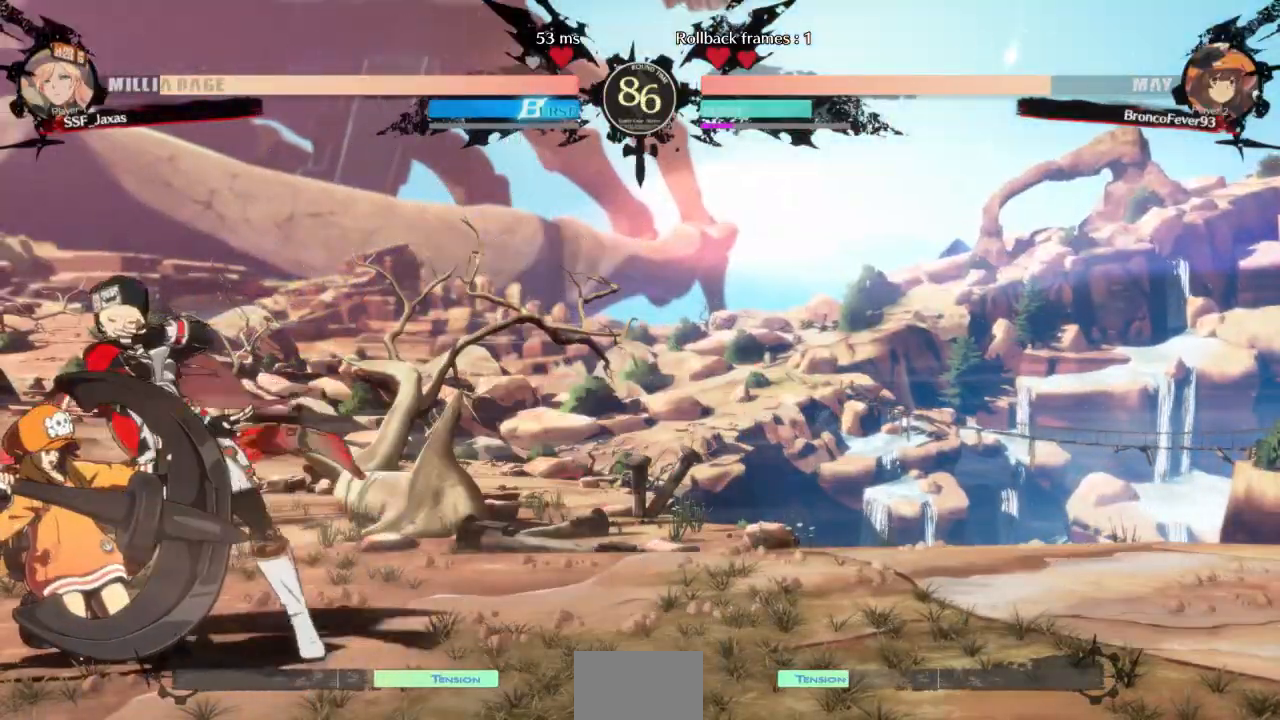
{"buttons": ["DPAD_LEFT"], "events": [[167, "R2", "down"], [300, "R2", "up"]]}
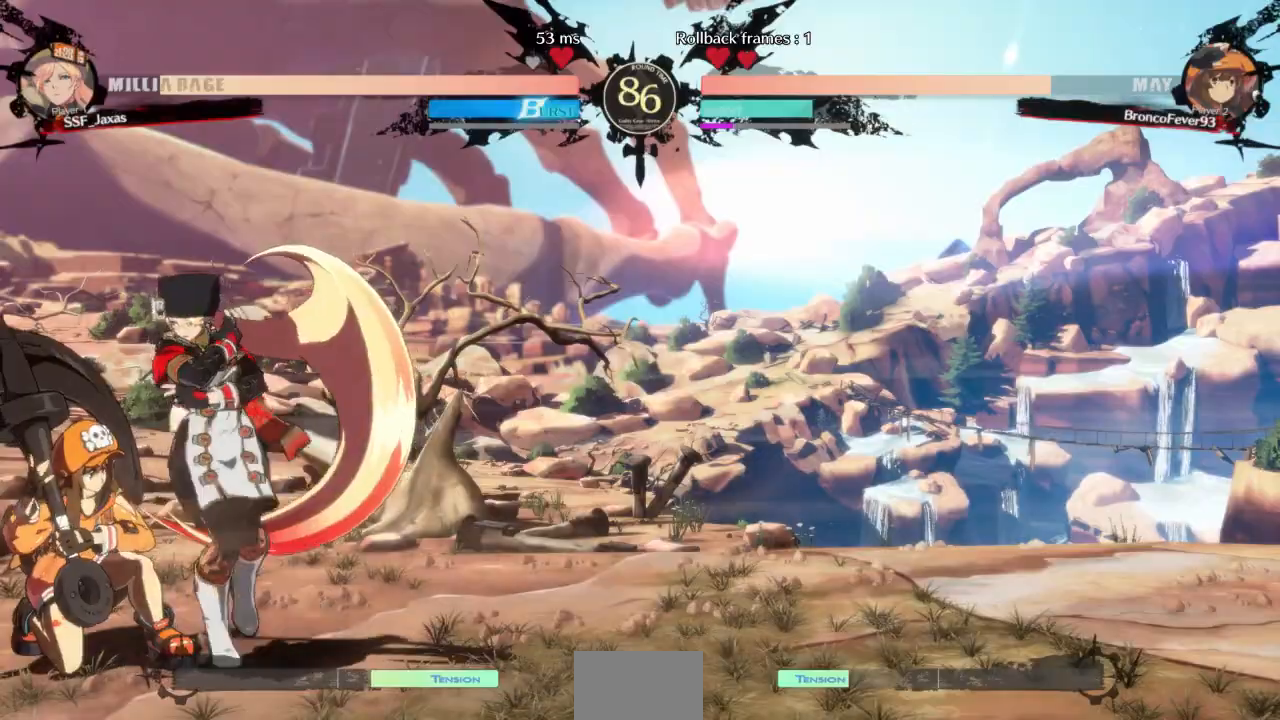
{"buttons": [], "events": [[67, "R2", "down"], [167, "R2", "up"], [233, "DPAD_LEFT", "up"]]}
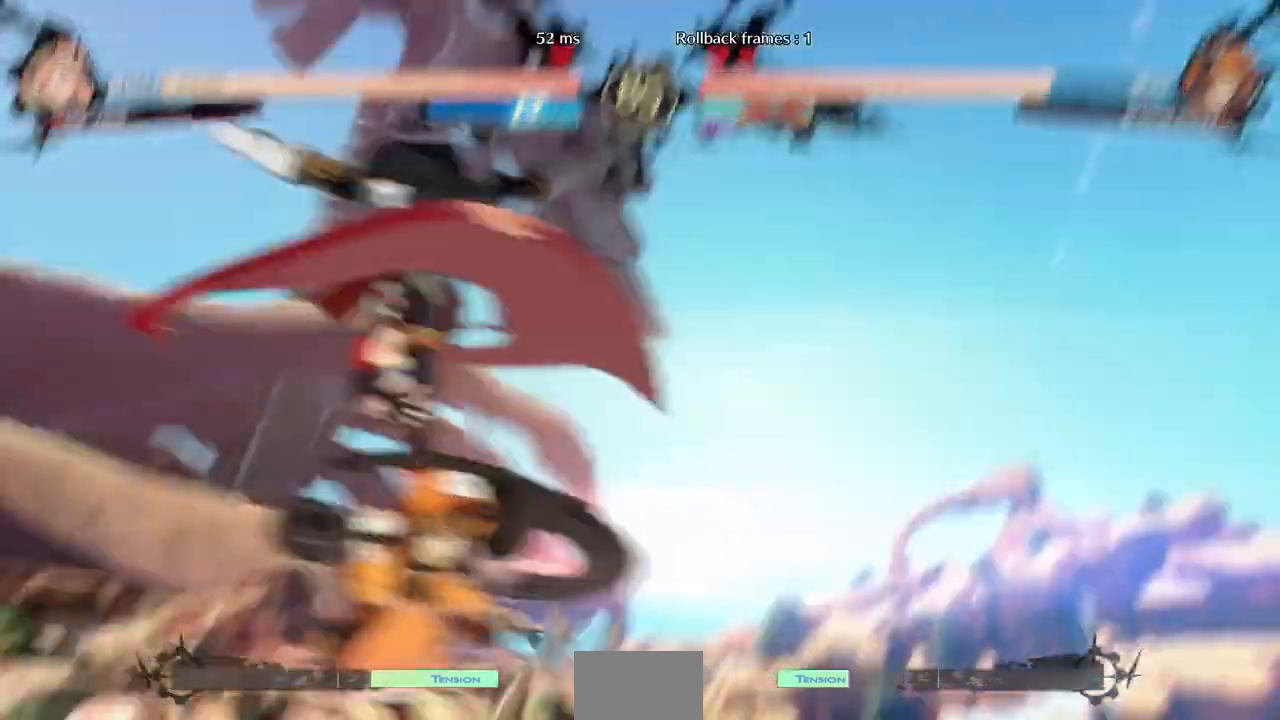
{"buttons": [], "events": []}